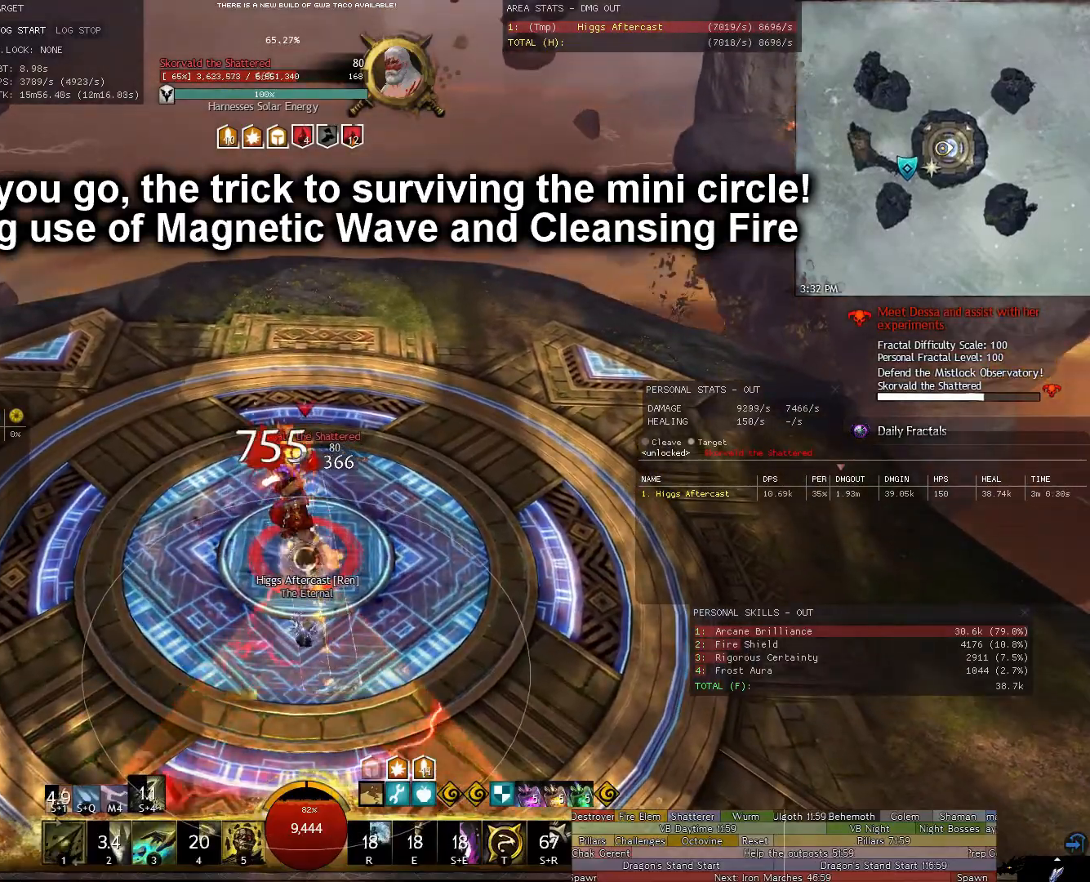
Gameplay with keyboard and mouse; each line is a JSON object with the keys and mouse buttons held at the frame after it. "events" lists presses ("down") and releases ("up") of "1", "2", "3", "4", "5", "a", "alt", "c", "ctrl", "d", "e", "f", "g", "q", "r", "s", "shift", "space", "t", "tab", "tilde", "v", "w", "x", "z", "mouse_left", "mouse_wheel" and "mouse_right" between this image and that frame as [ms after this image, input, new state], when the widget could be followed in between. "mouse_left", "mouse_wheel", "mouse_right" = the "left", "wheel", "right" buttons of the "mouse" list. No other keys are recorded. "wheel" means that the mouse wheel is clicked or scrolled. Not read: mouse_move.
{"keys": ["a", "w"], "mouse": ["right"], "events": [[440, "a", "down"], [480, "w", "down"]]}
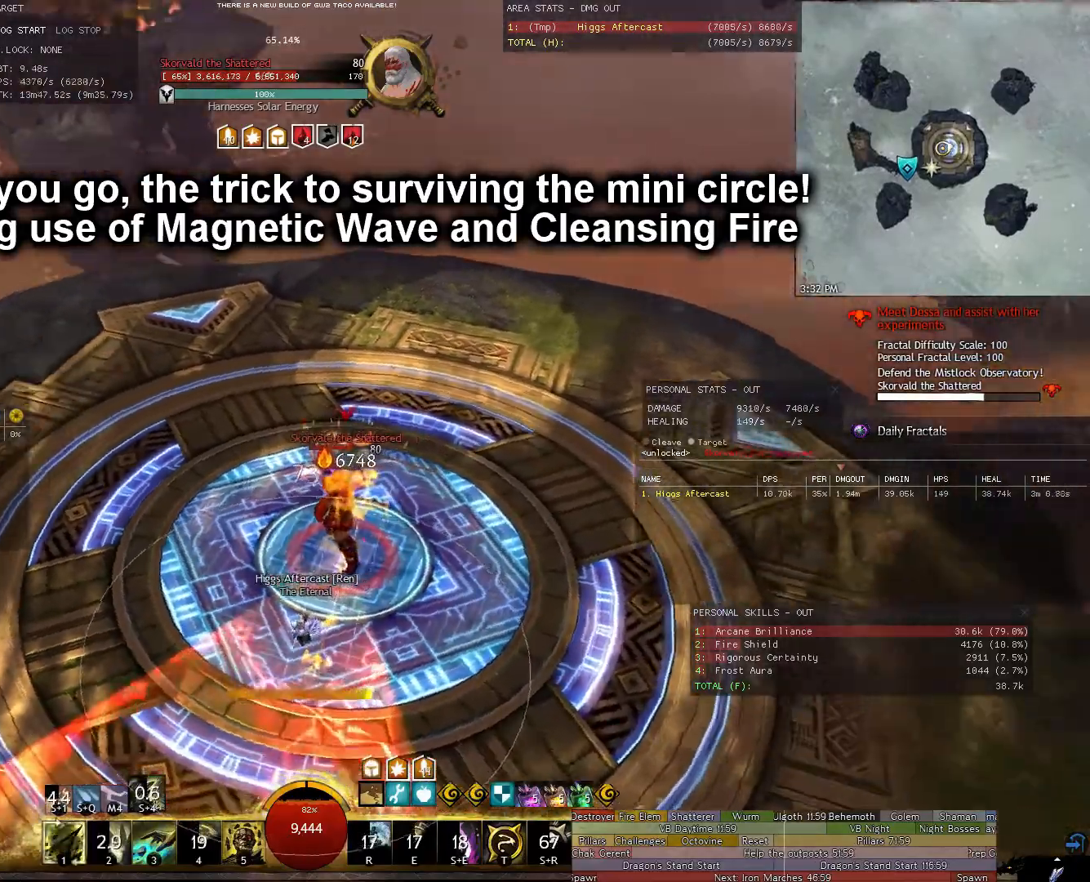
{"keys": ["a", "w"], "mouse": ["right"], "events": []}
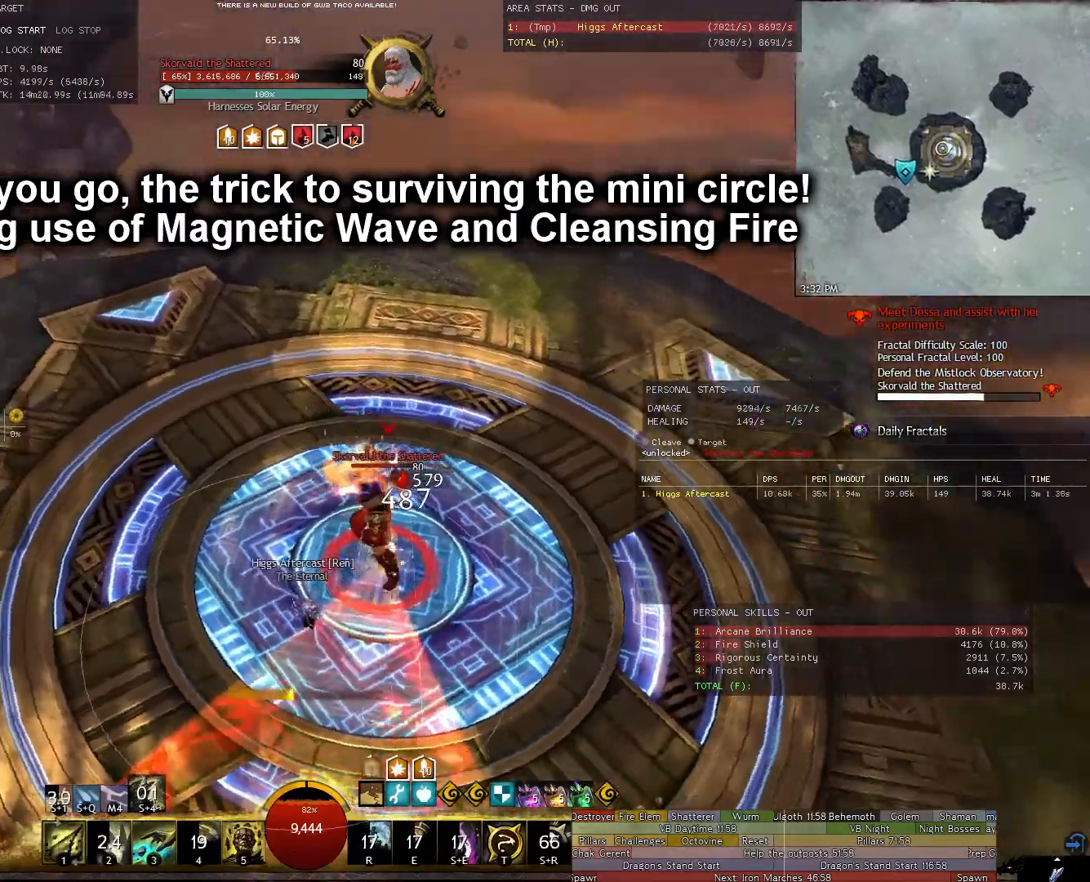
{"keys": ["a"], "mouse": ["right"], "events": [[340, "w", "up"]]}
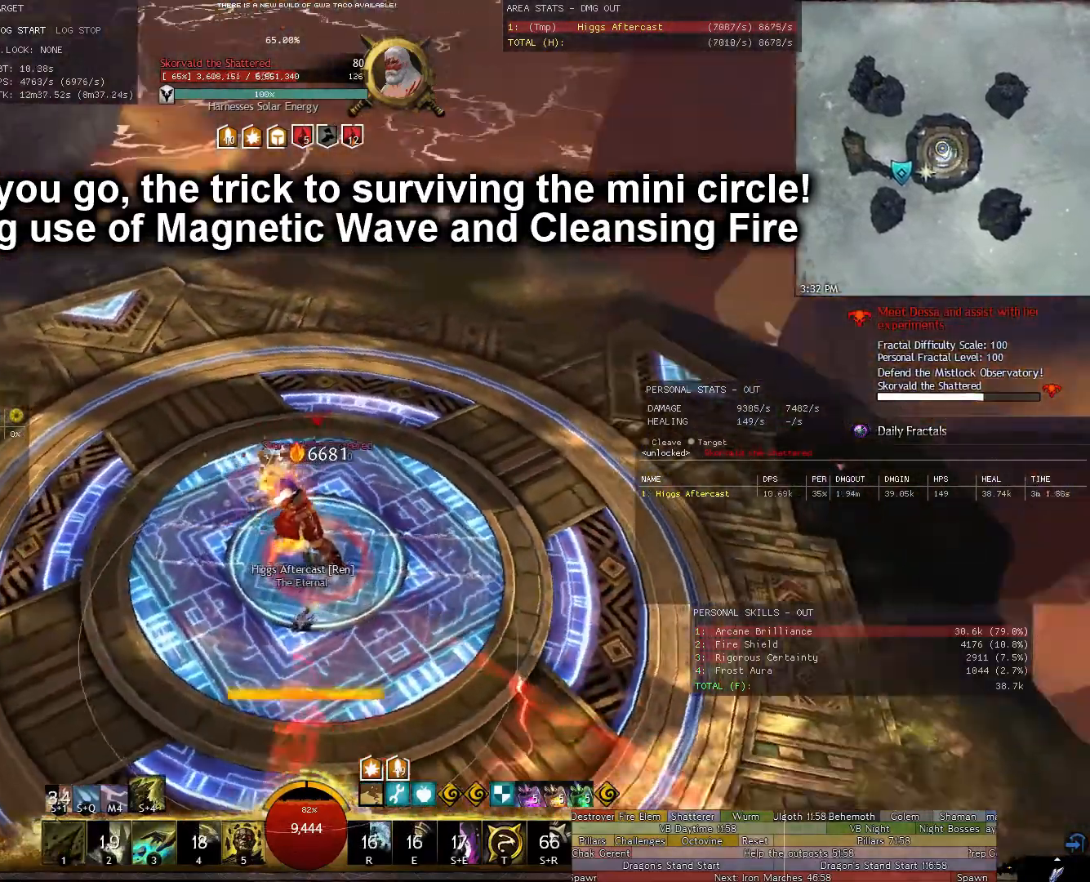
{"keys": ["1", "a"], "mouse": ["right"], "events": [[60, "1", "down"], [160, "1", "up"], [480, "1", "down"]]}
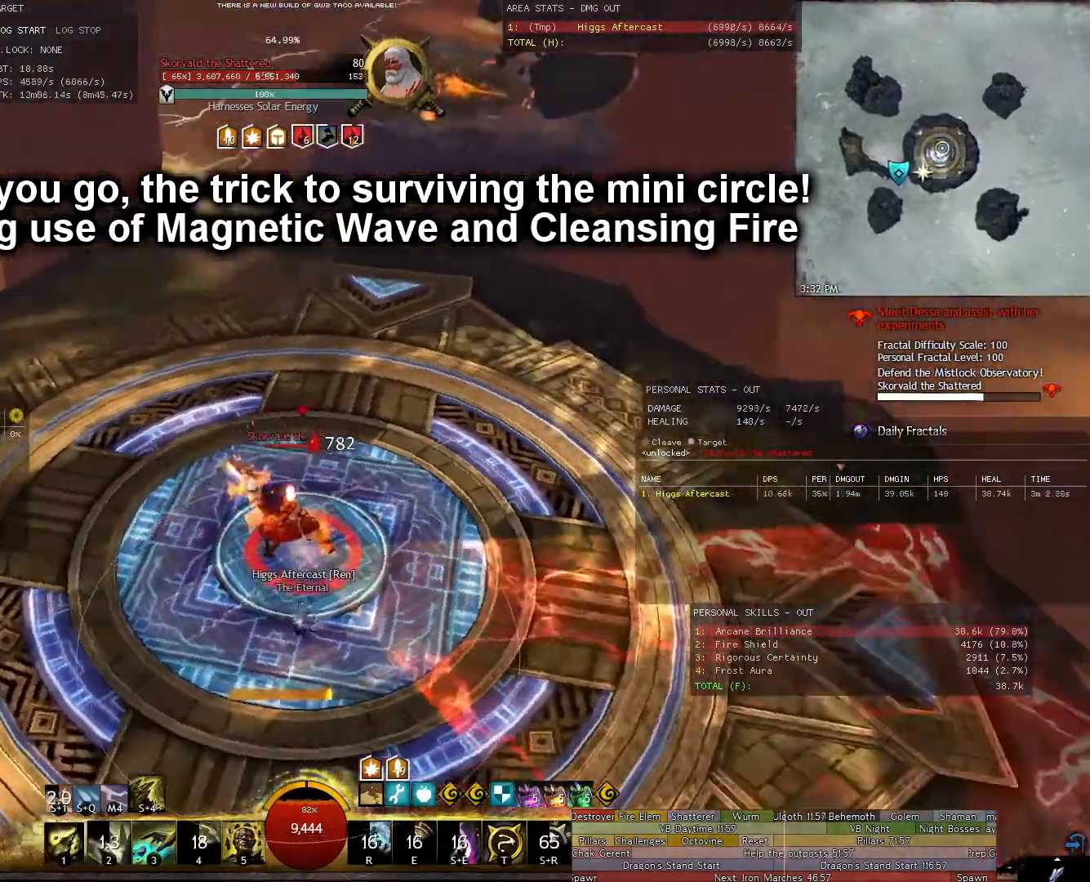
{"keys": ["4", "a", "shift"], "mouse": ["right"], "events": [[80, "1", "up"], [420, "shift", "down"], [500, "4", "down"]]}
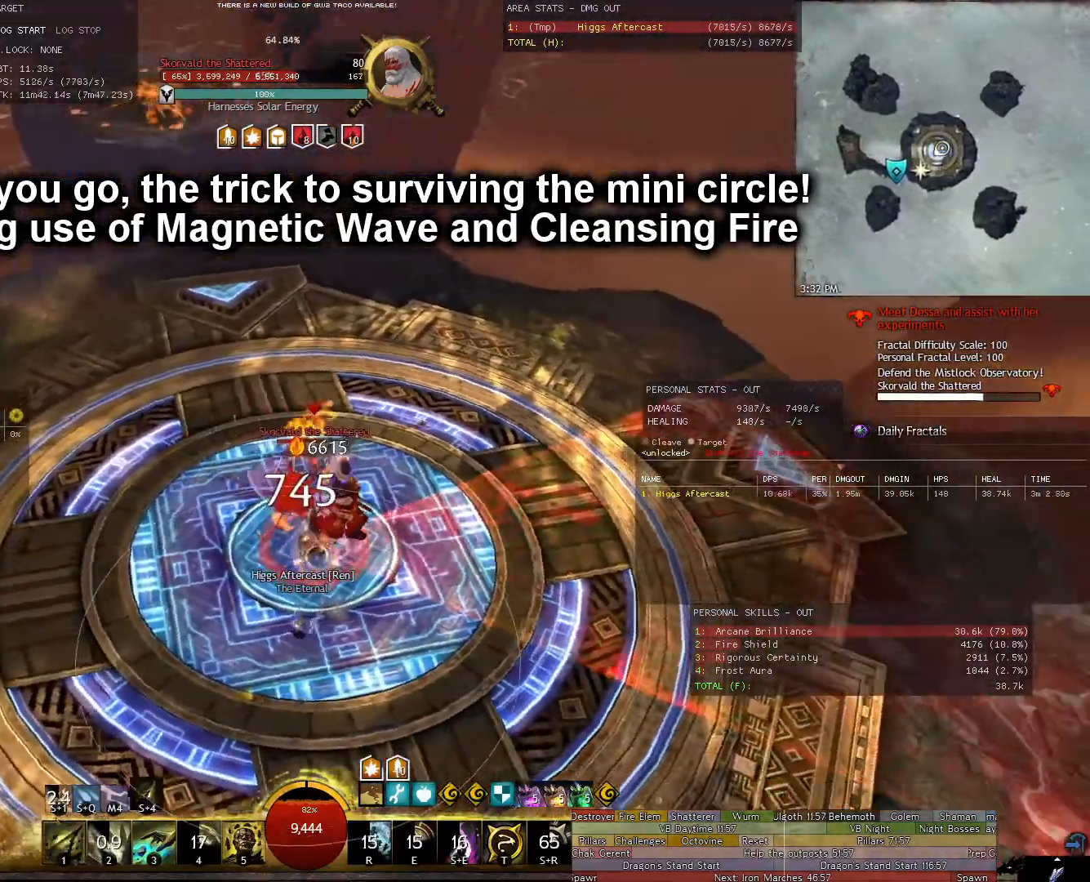
{"keys": [], "mouse": [], "events": [[100, "4", "up"], [100, "shift", "up"], [200, "a", "up"], [200, "mouse_right", "up"]]}
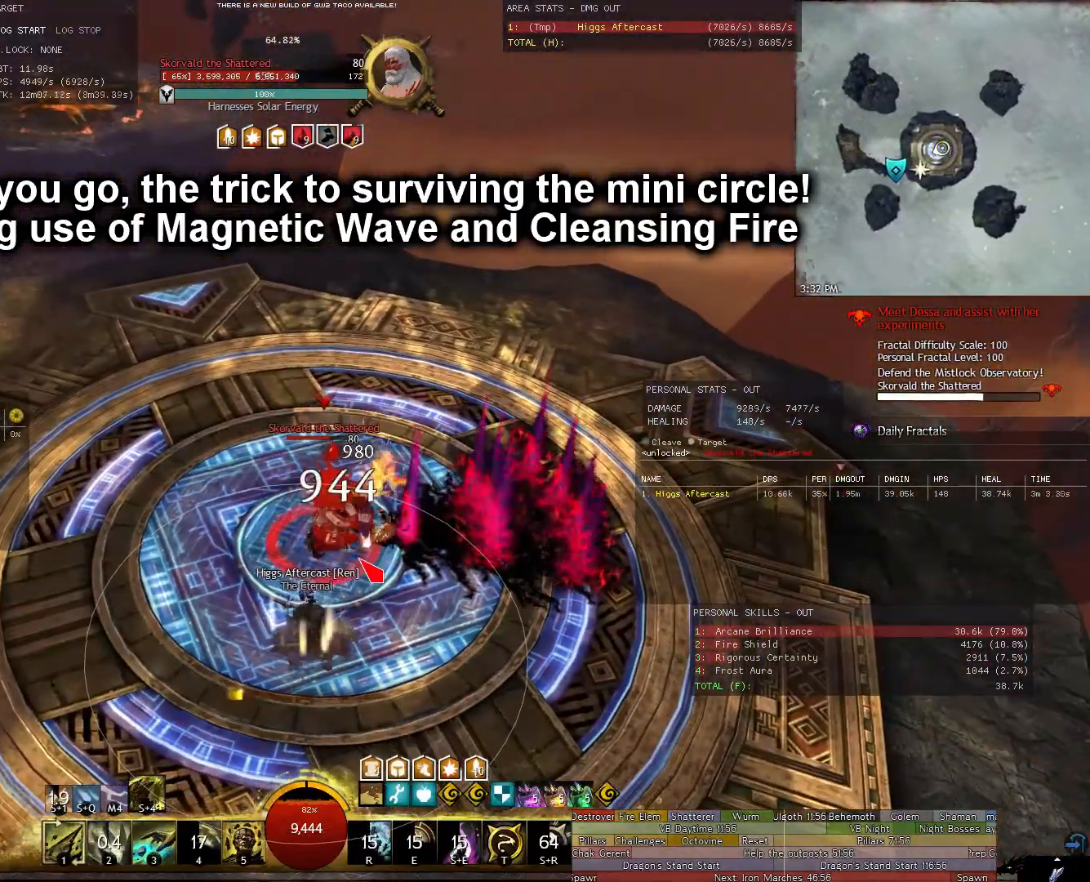
{"keys": [], "mouse": [], "events": [[60, "d", "down"], [120, "w", "down"], [220, "d", "up"], [260, "w", "up"]]}
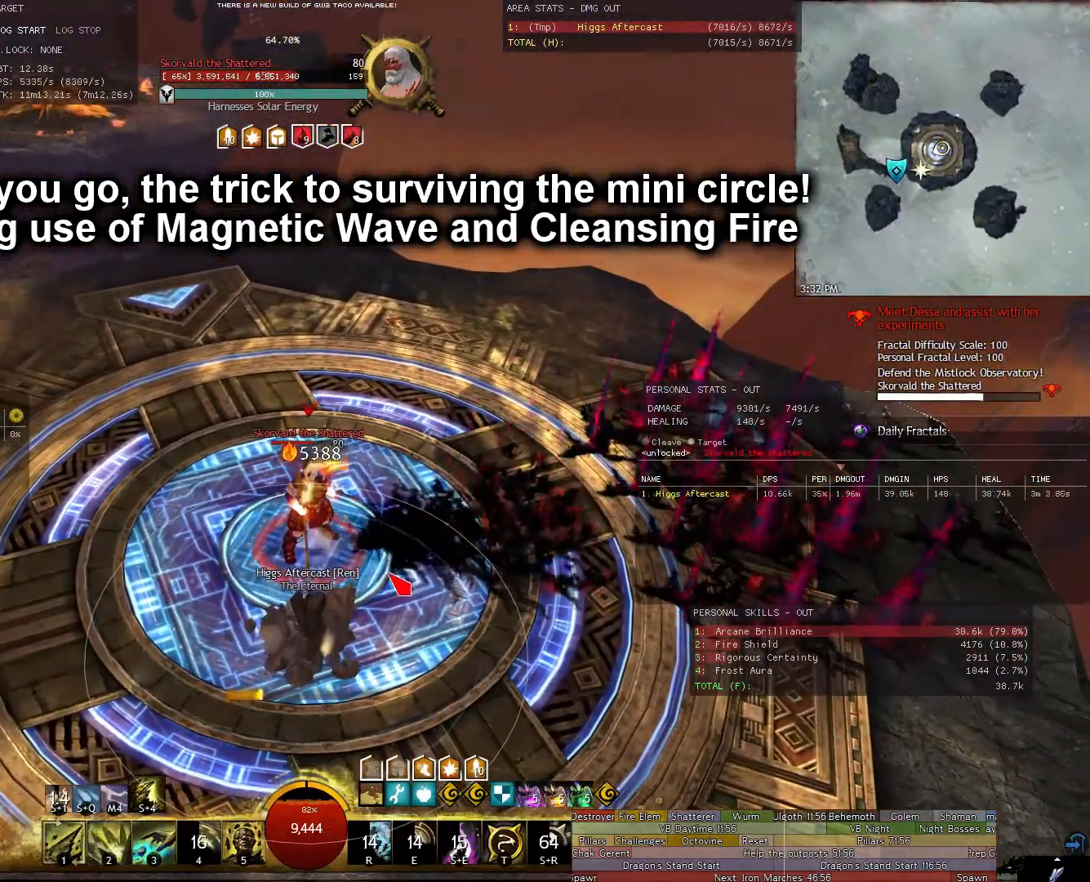
{"keys": ["w"], "mouse": ["right"], "events": [[280, "mouse_right", "down"], [460, "w", "down"]]}
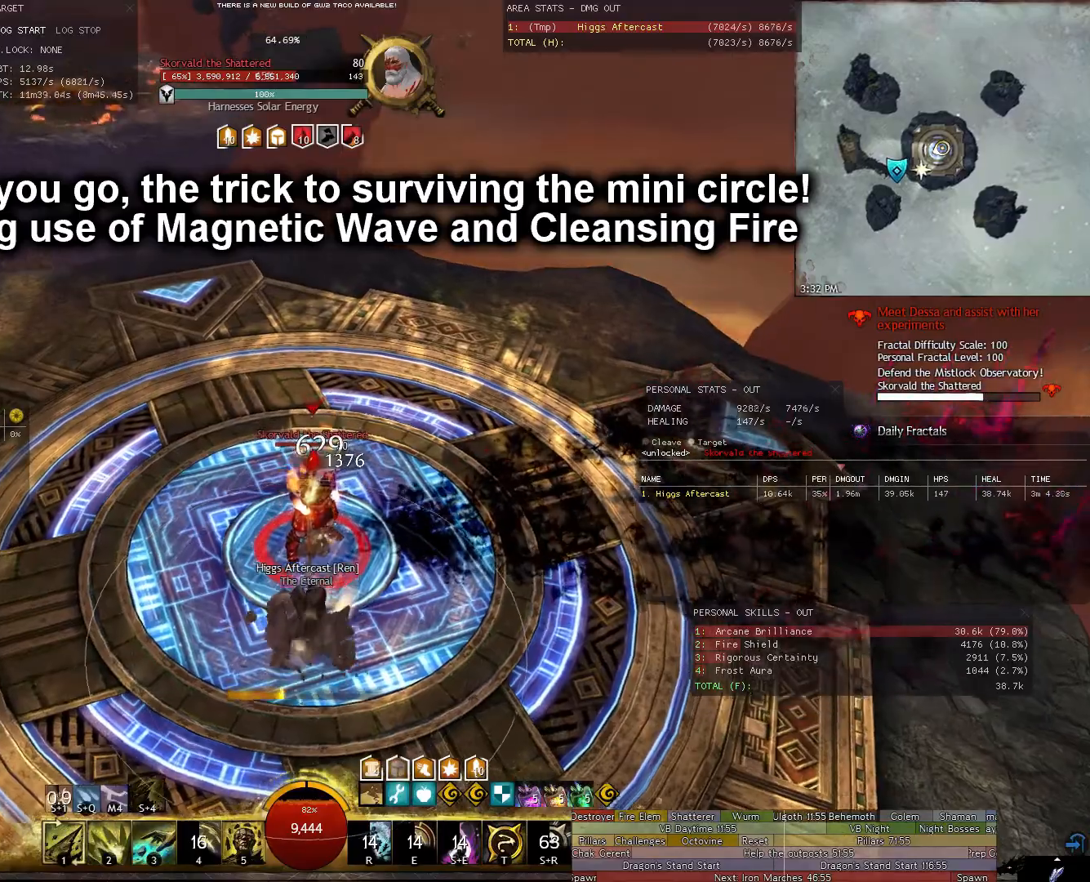
{"keys": [], "mouse": ["right"], "events": [[60, "w", "up"]]}
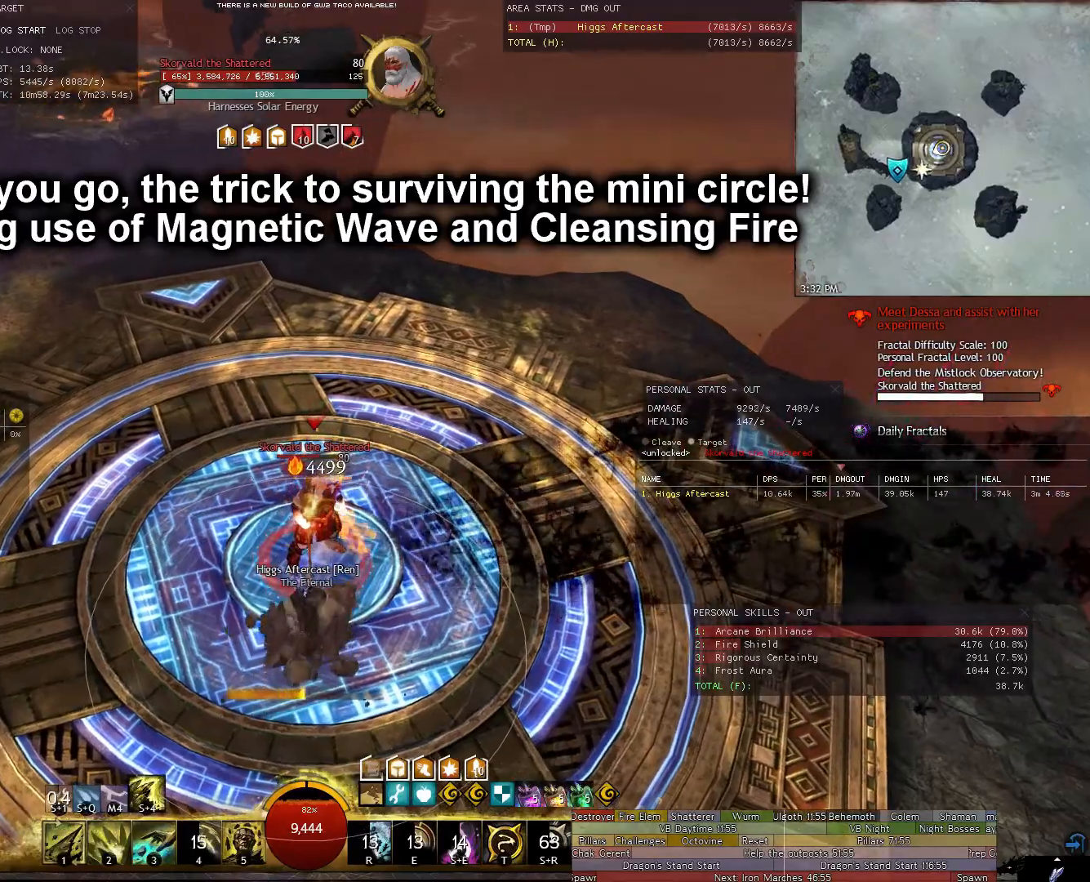
{"keys": [], "mouse": ["right"], "events": []}
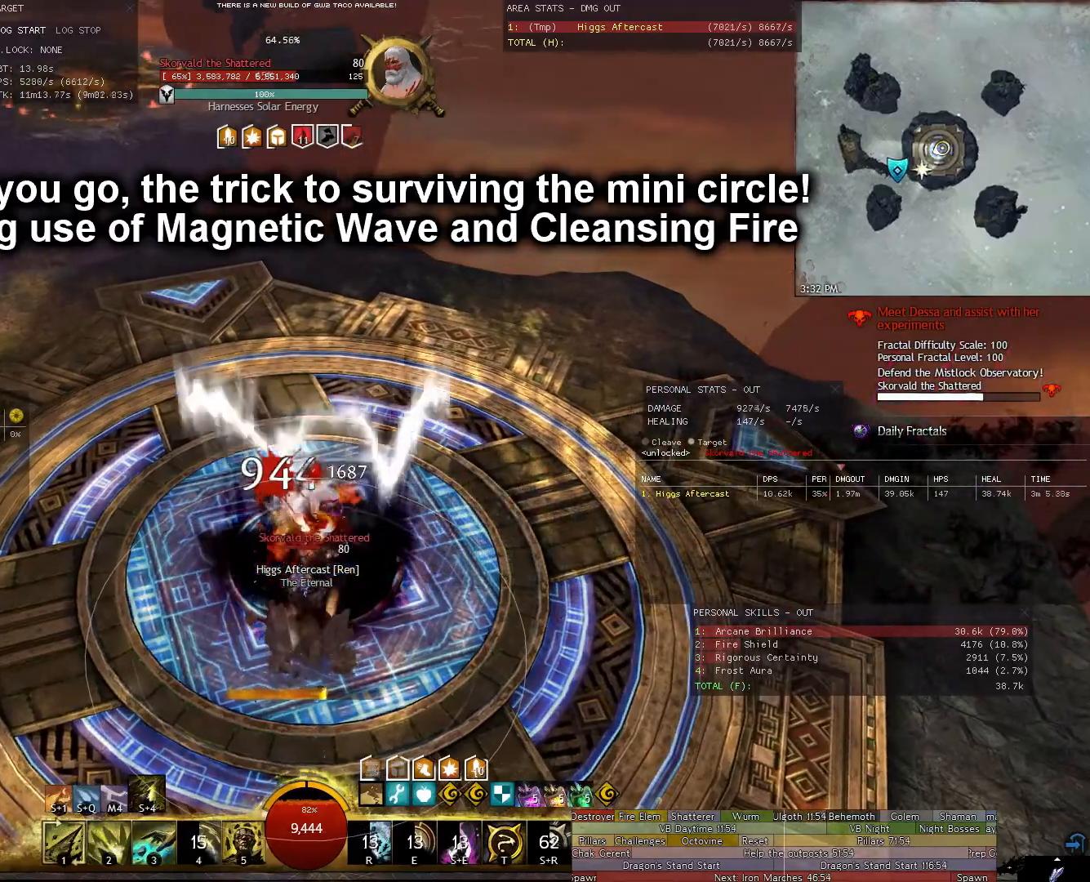
{"keys": [], "mouse": ["right"], "events": [[40, "d", "down"], [80, "w", "down"], [180, "d", "up"], [180, "w", "up"]]}
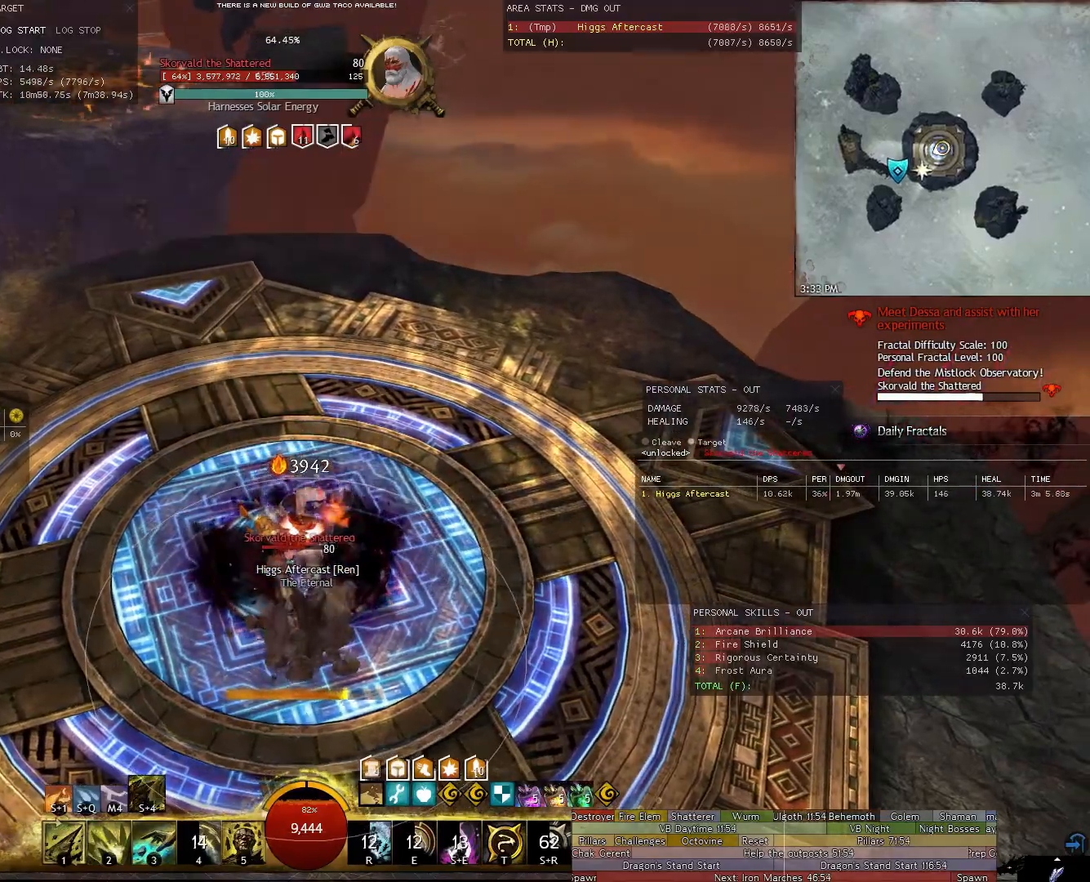
{"keys": [], "mouse": ["right"], "events": []}
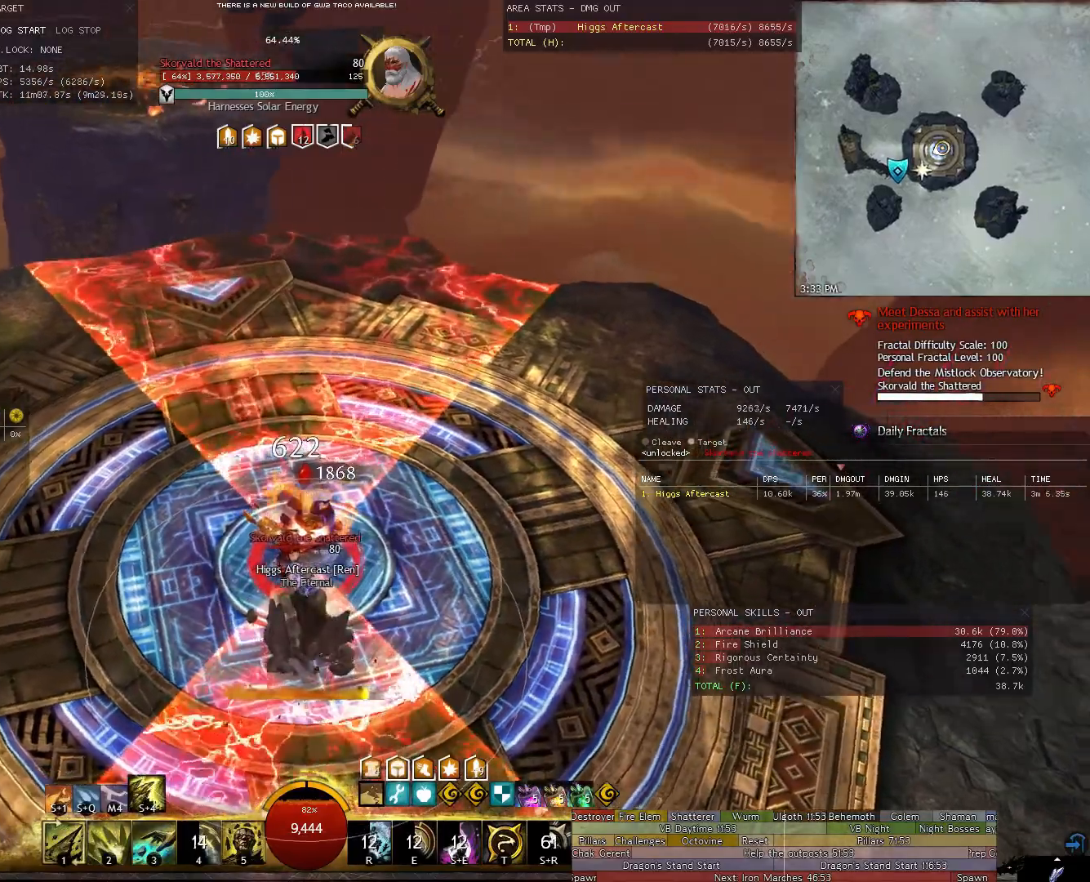
{"keys": [], "mouse": ["right"], "events": []}
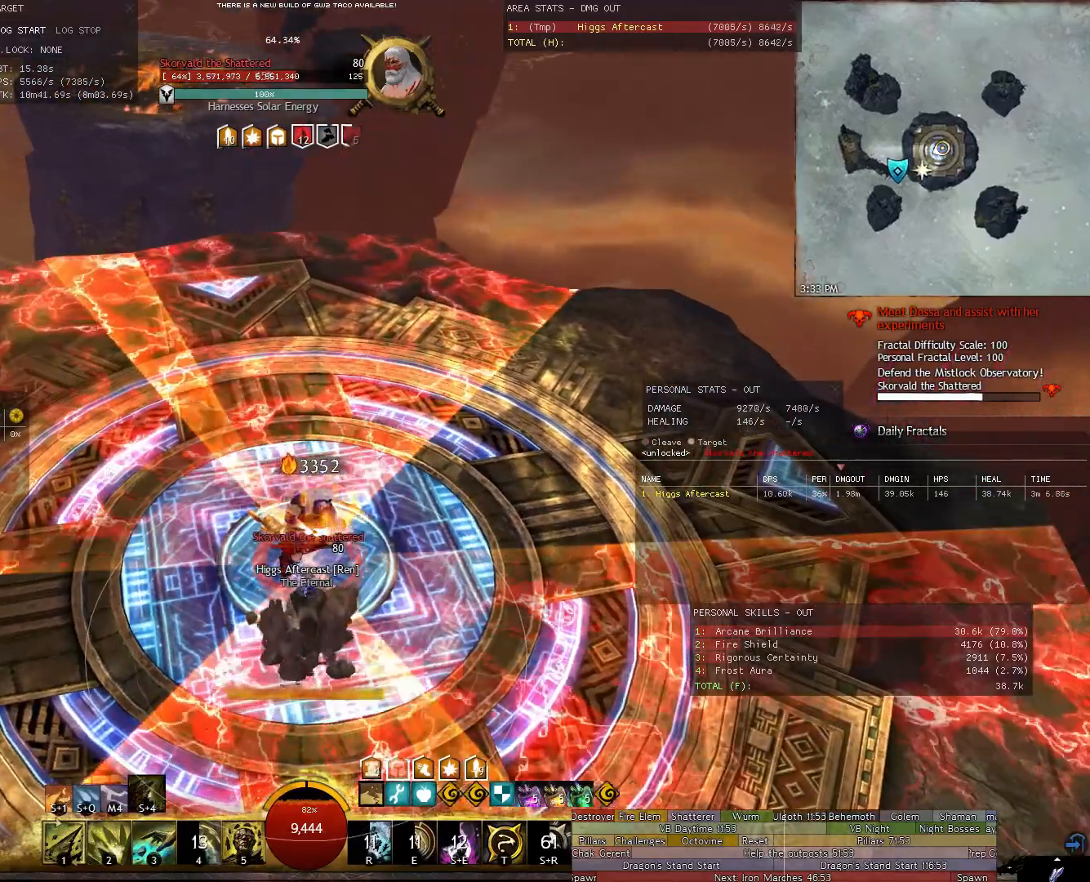
{"keys": ["d"], "mouse": ["right"], "events": [[40, "d", "down"], [140, "2", "down"], [280, "2", "up"], [320, "2", "down"], [420, "2", "up"]]}
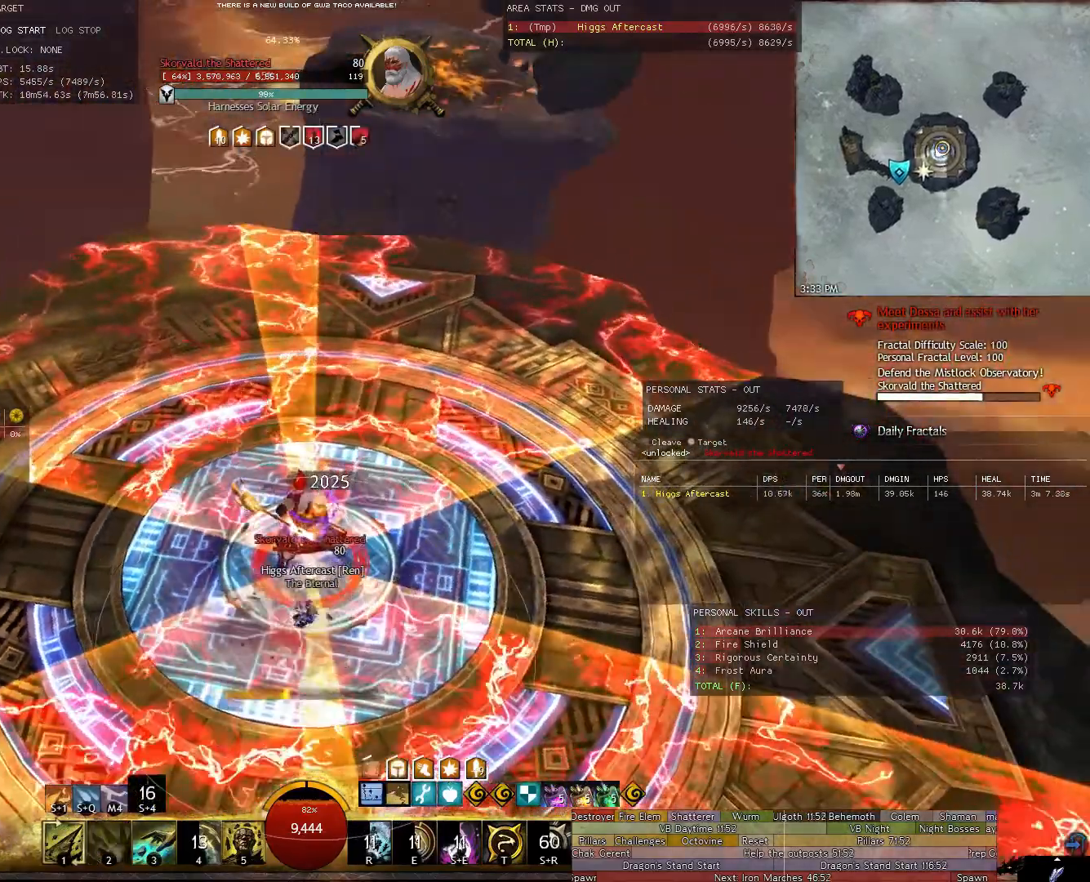
{"keys": ["d", "shift"], "mouse": ["right"], "events": [[280, "shift", "down"]]}
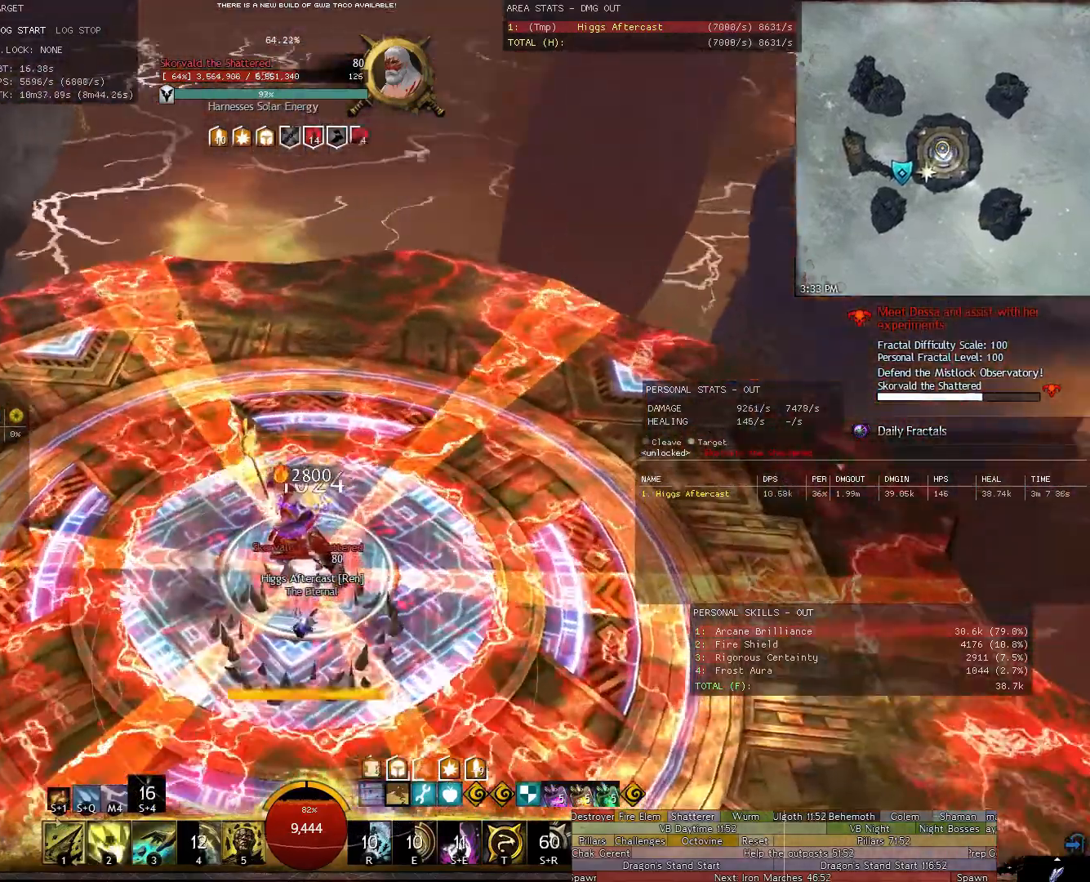
{"keys": ["d"], "mouse": ["right"], "events": [[60, "shift", "up"]]}
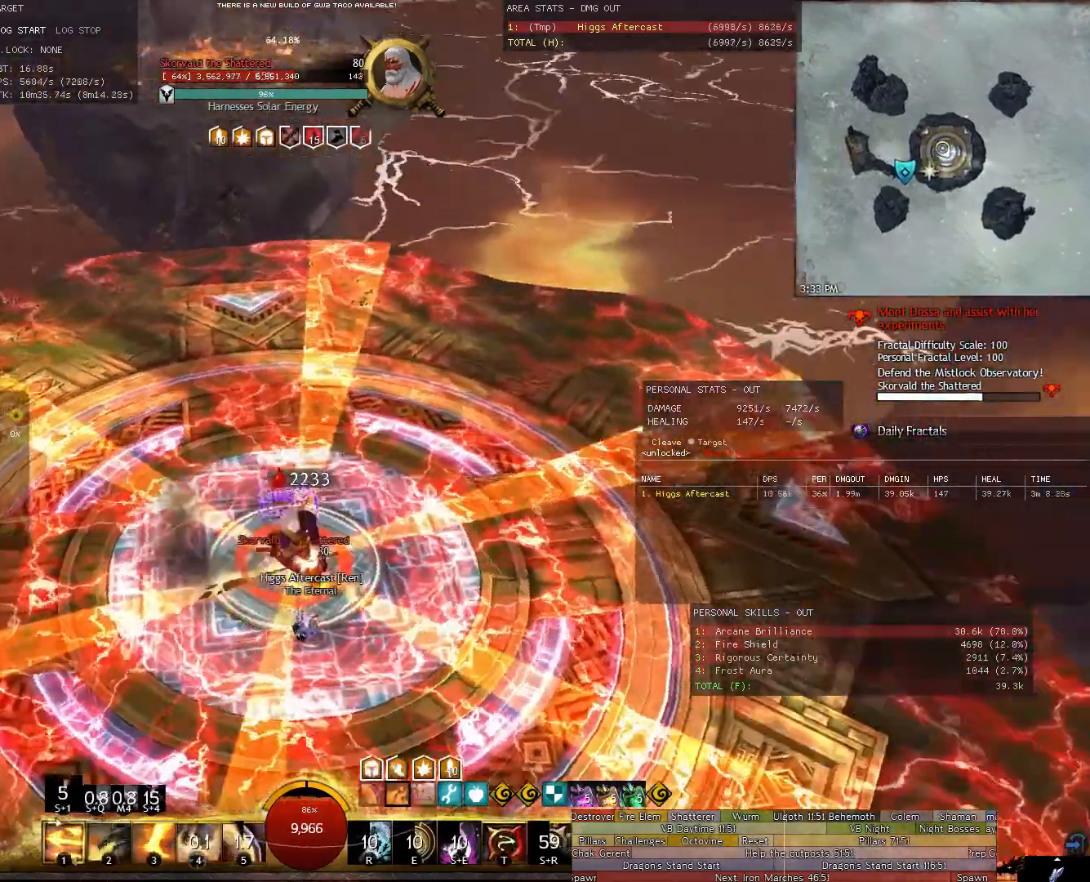
{"keys": [], "mouse": [], "events": [[140, "d", "up"], [140, "mouse_right", "up"]]}
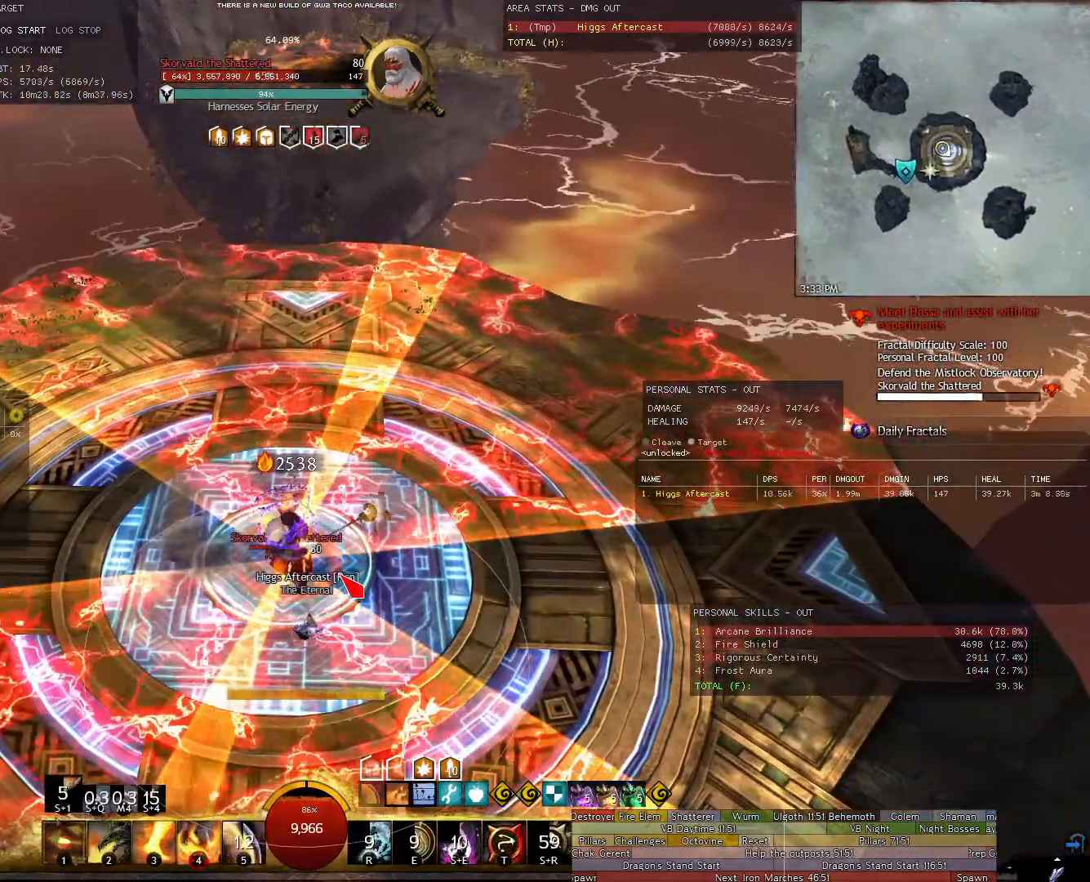
{"keys": ["d", "w"], "mouse": [], "events": [[140, "d", "down"], [340, "w", "down"]]}
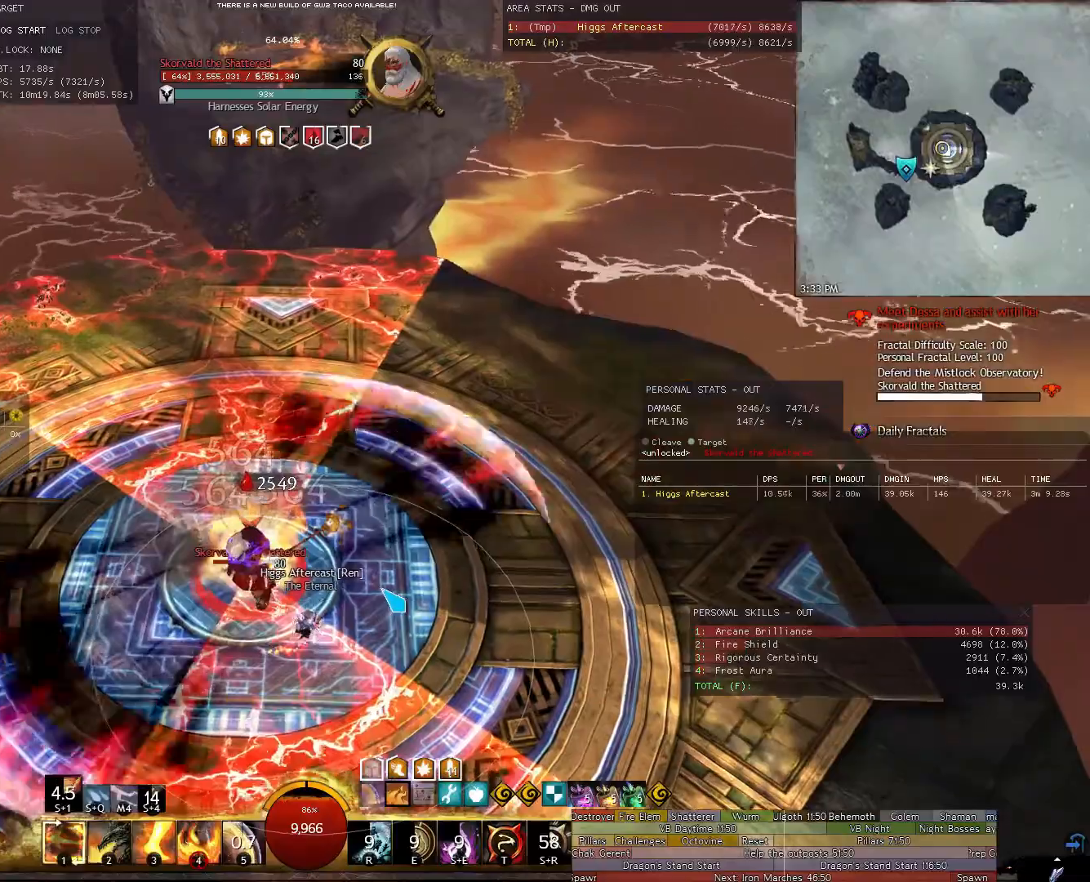
{"keys": [], "mouse": [], "events": [[160, "d", "up"], [260, "w", "up"], [300, "4", "down"], [400, "4", "up"]]}
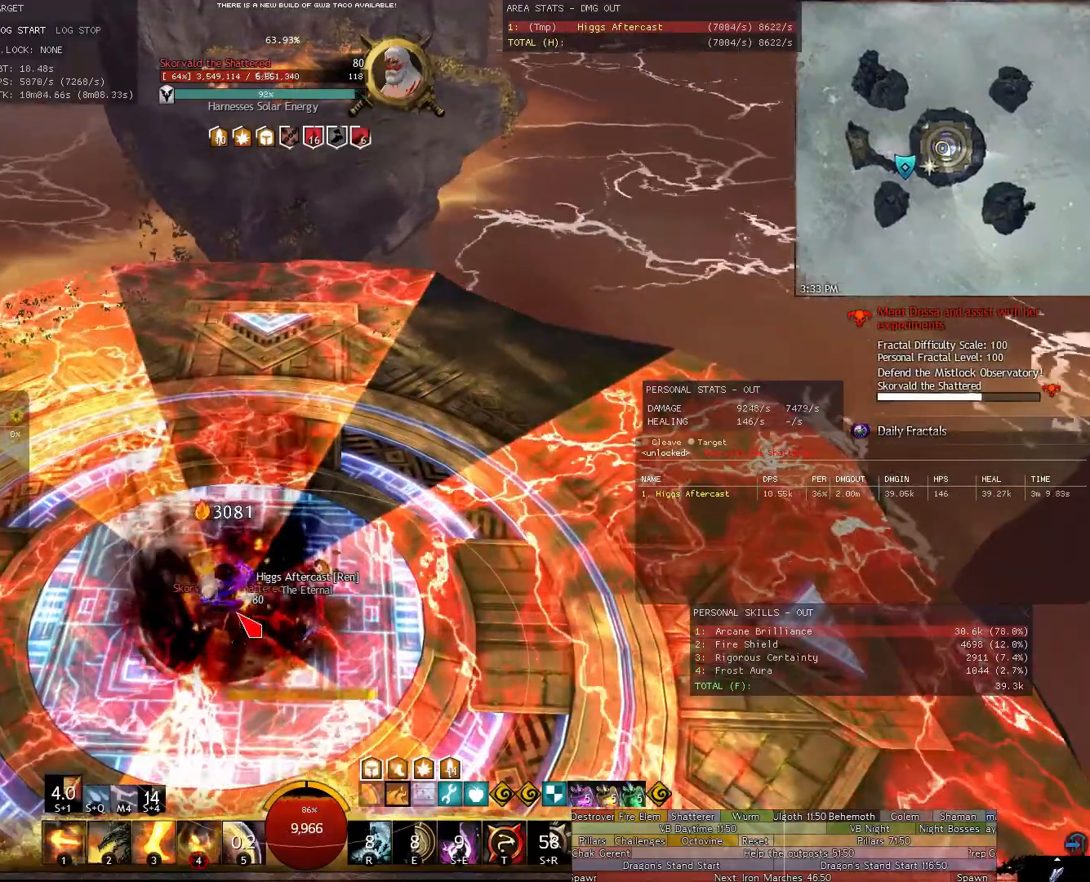
{"keys": ["w"], "mouse": ["right"], "events": [[180, "w", "down"], [420, "t", "down"], [500, "mouse_right", "down"], [500, "t", "up"]]}
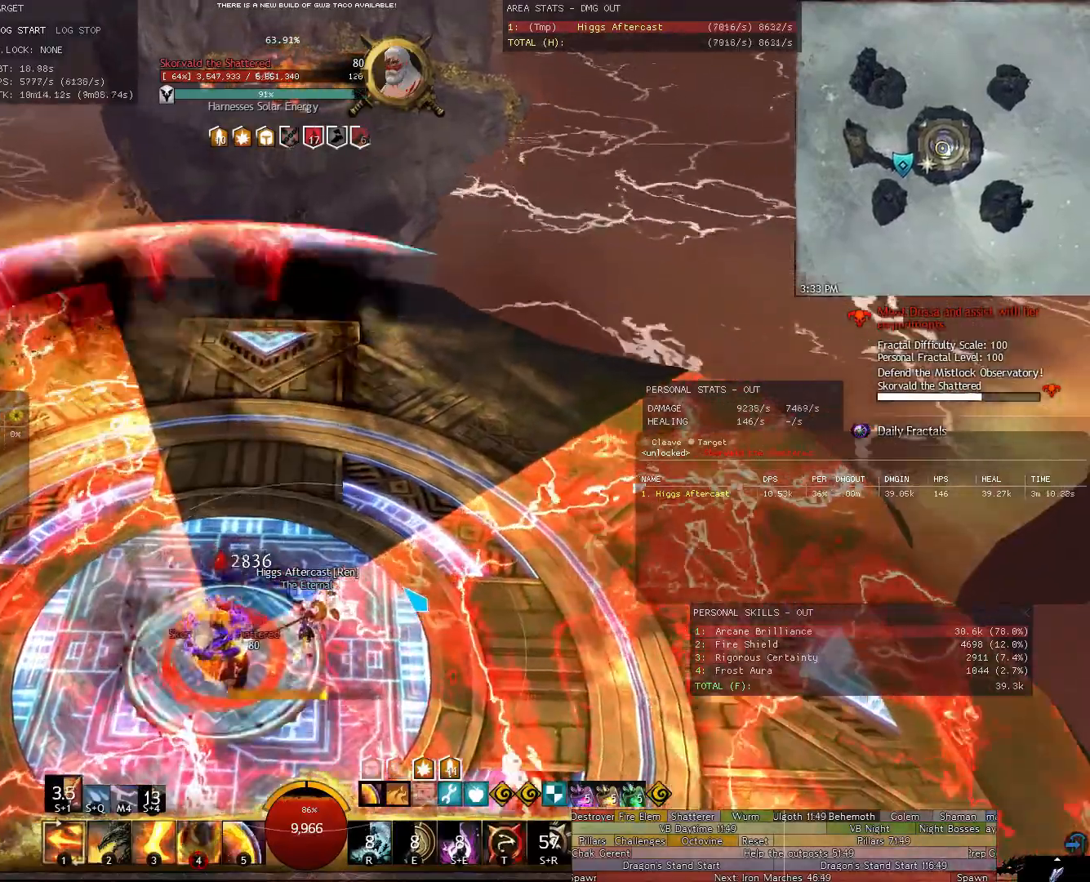
{"keys": ["d"], "mouse": ["right"], "events": [[200, "d", "down"], [340, "w", "up"]]}
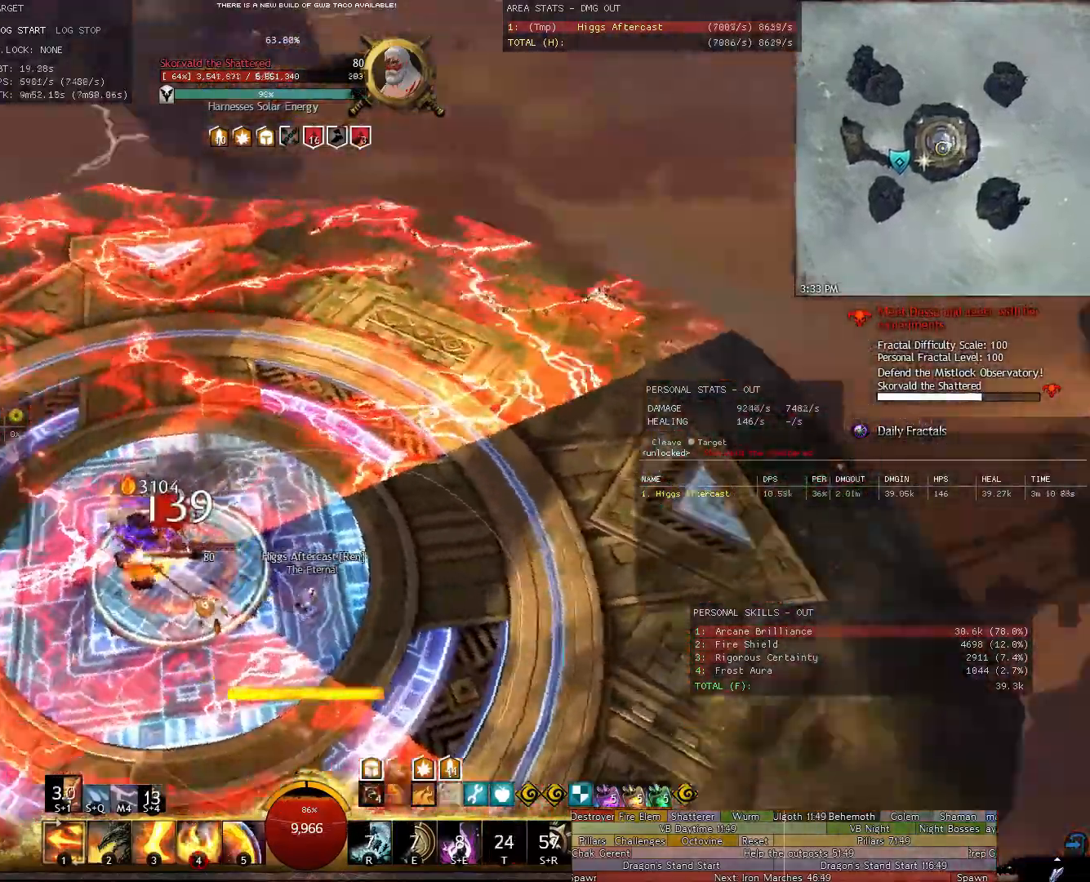
{"keys": ["w"], "mouse": [], "events": [[60, "d", "up"], [120, "mouse_right", "up"], [440, "w", "down"]]}
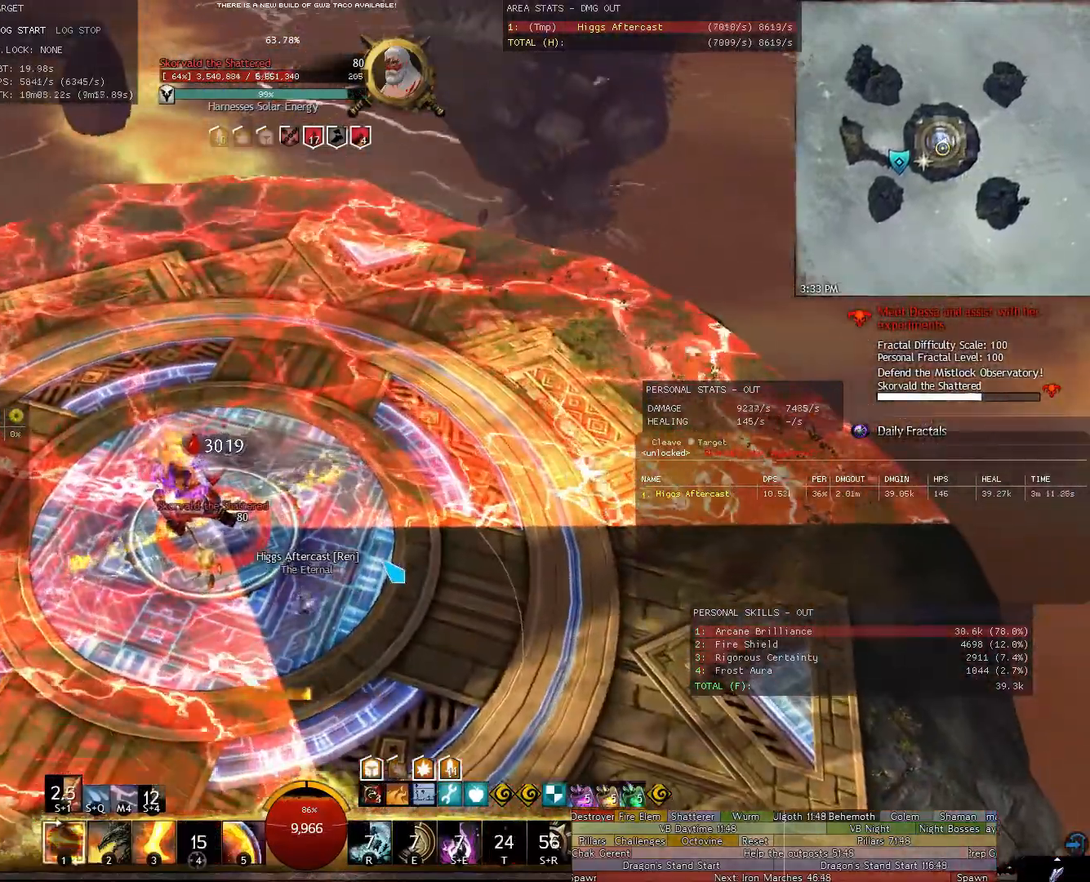
{"keys": [], "mouse": [], "events": [[140, "mouse_right", "down"], [140, "w", "up"], [220, "2", "down"], [320, "2", "up"], [420, "mouse_right", "up"]]}
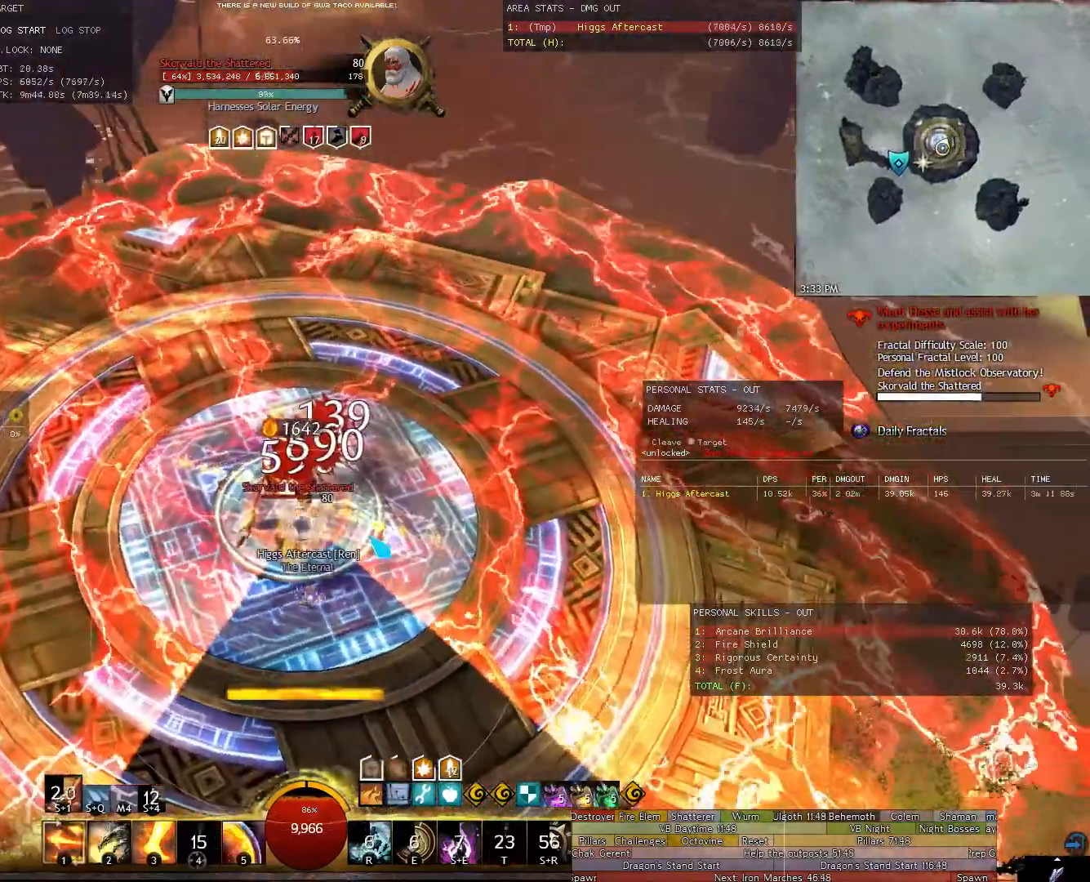
{"keys": [], "mouse": [], "events": [[60, "5", "down"], [100, "5", "up"], [340, "w", "down"], [420, "w", "up"]]}
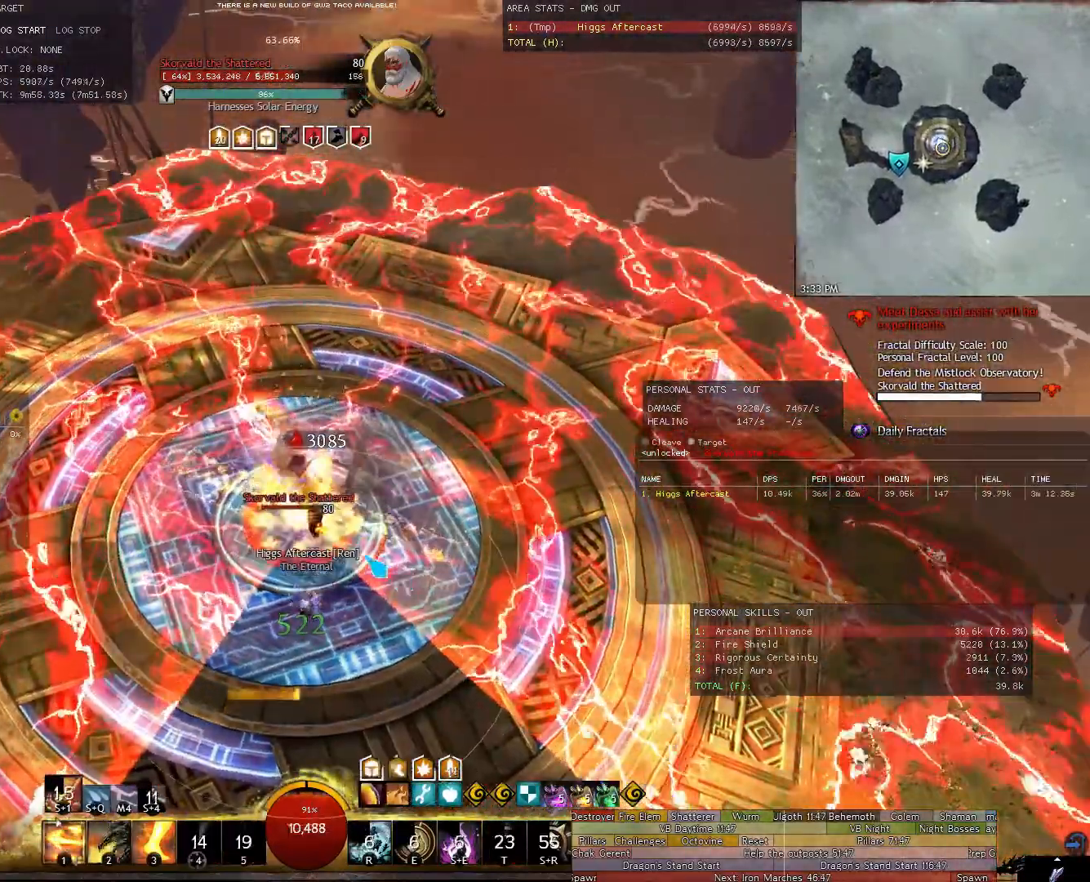
{"keys": ["2"], "mouse": [], "events": [[260, "2", "down"], [340, "2", "up"], [480, "2", "down"]]}
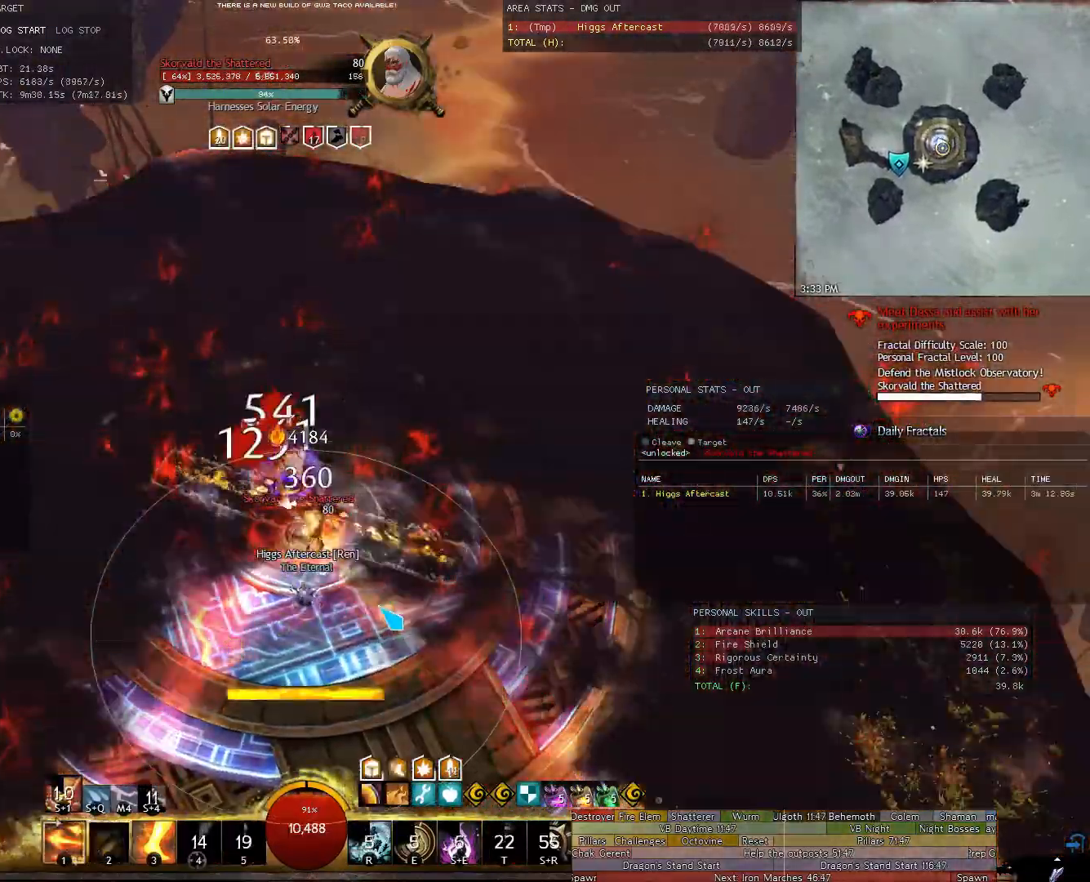
{"keys": [], "mouse": ["right"], "events": [[40, "2", "up"], [140, "2", "down"], [220, "2", "up"], [460, "mouse_right", "down"]]}
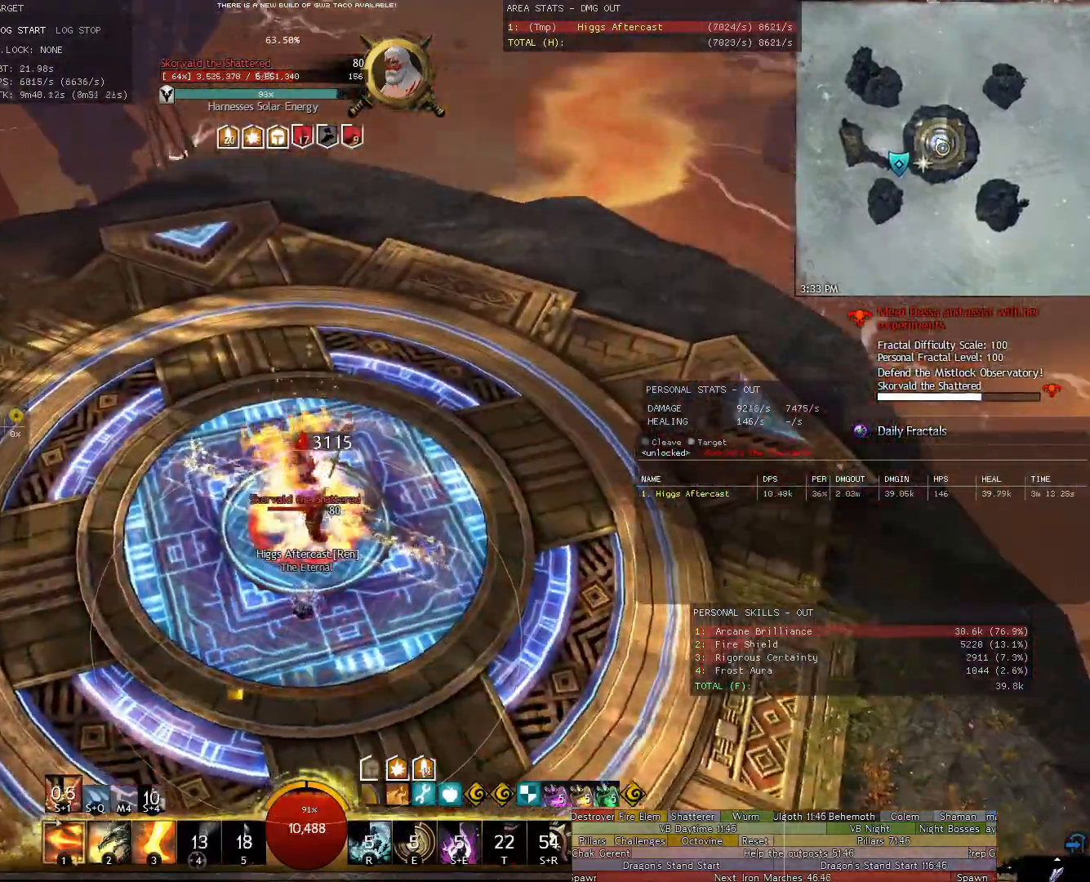
{"keys": ["a"], "mouse": ["right"], "events": [[240, "a", "down"]]}
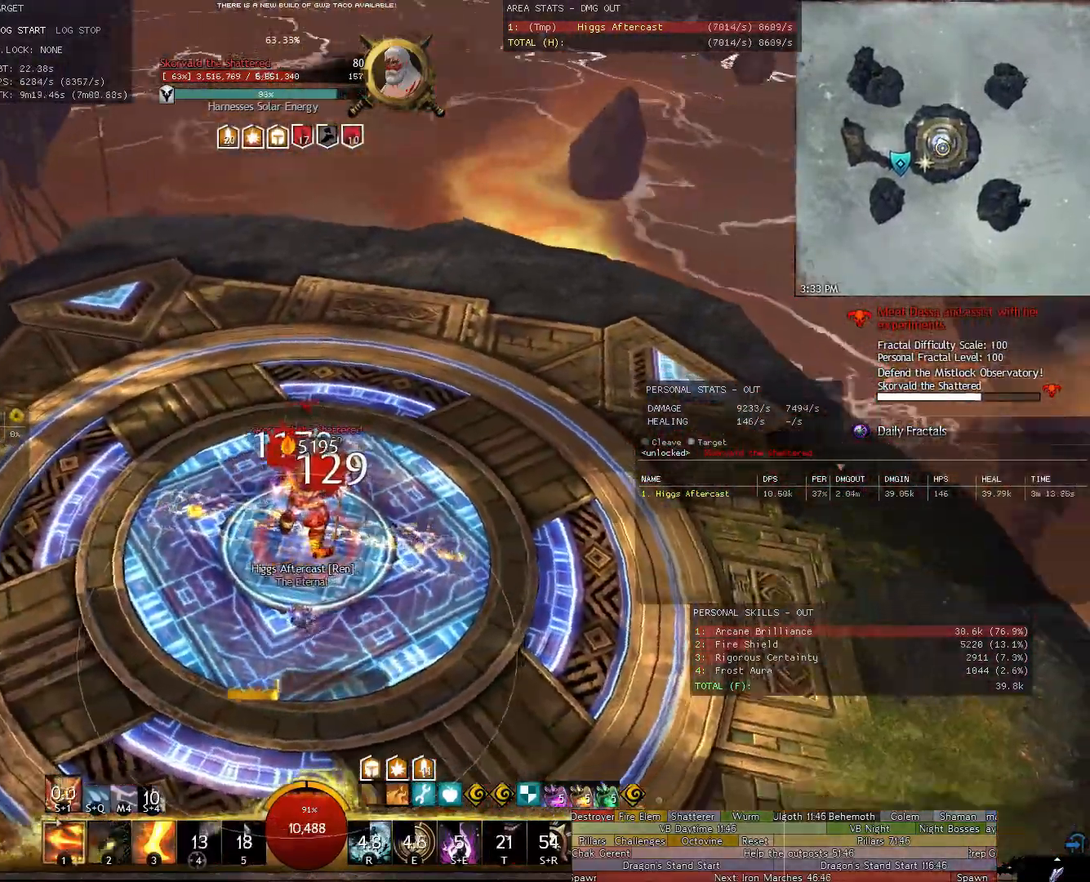
{"keys": [], "mouse": ["right"], "events": [[60, "a", "up"]]}
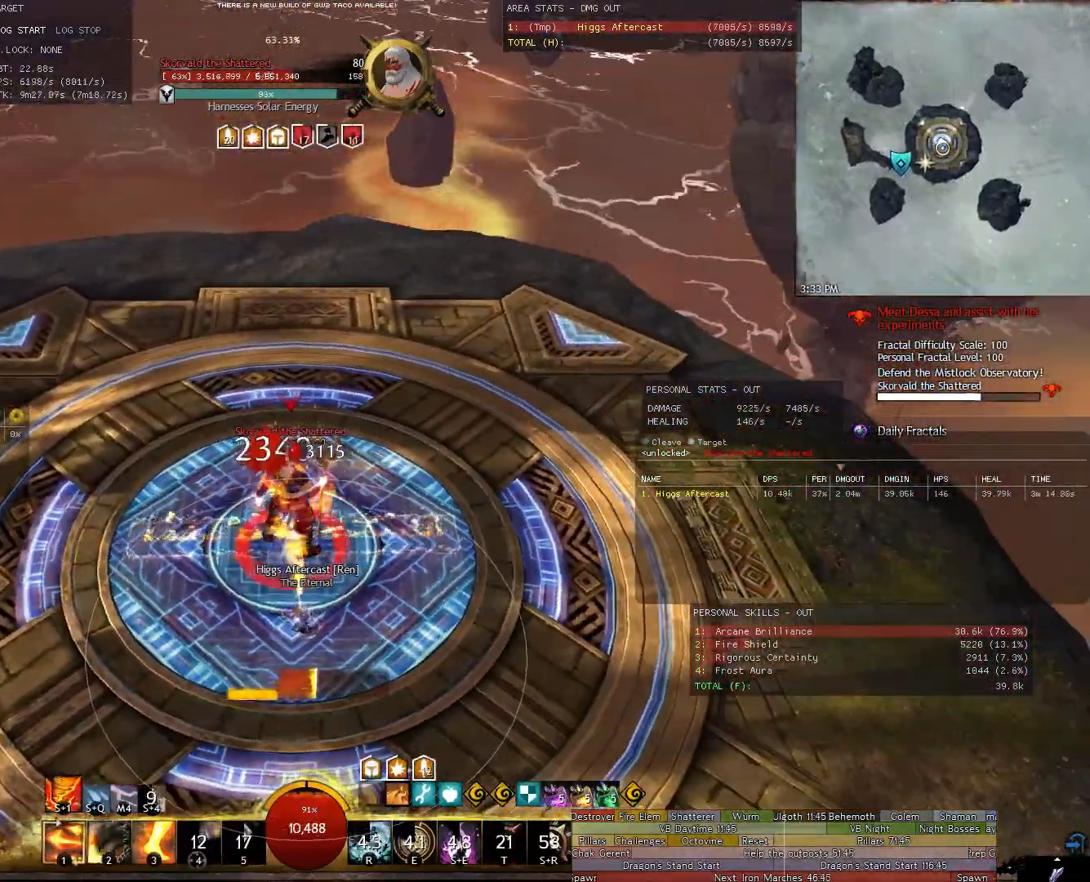
{"keys": [], "mouse": ["right"], "events": []}
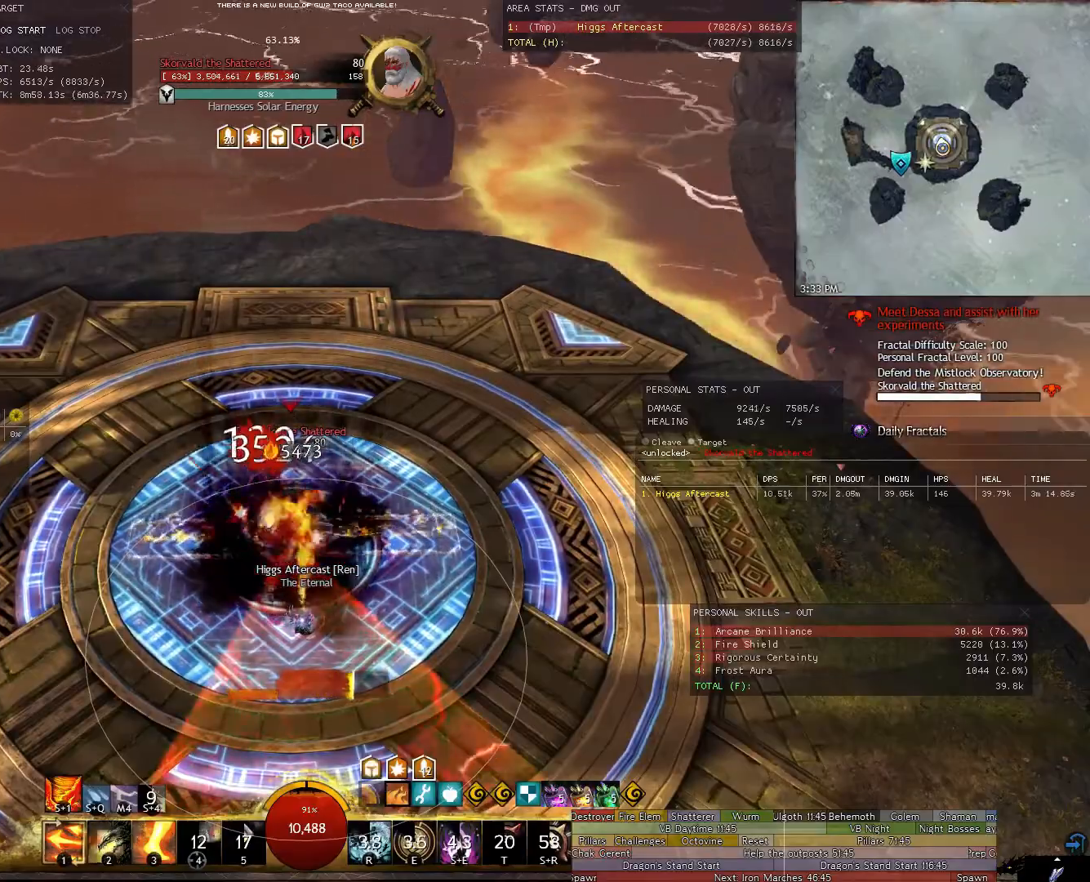
{"keys": [], "mouse": ["right"], "events": [[100, "s", "down"], [200, "3", "down"], [240, "3", "up"], [240, "s", "up"], [380, "3", "down"], [420, "3", "up"]]}